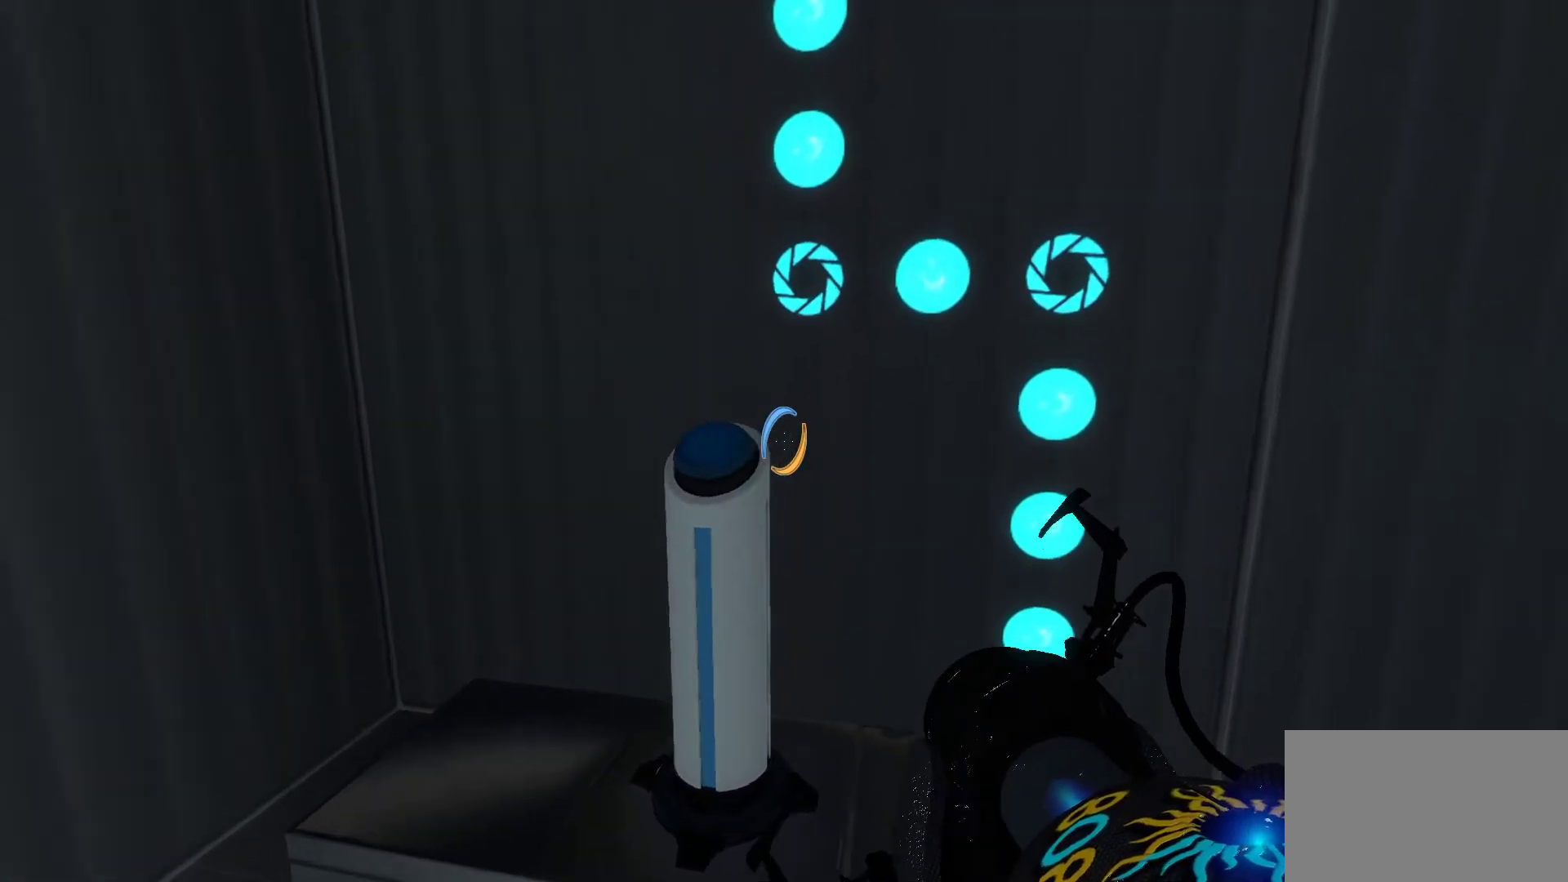
Gameplay with keyboard and mouse; each line is a JSON object with the keys and mouse buttons held at the frame after it. "events" lists presses ("down") and releases ("up") of "1", "2", "3", "4", "5", "a", "alt", "c", "caps_lock", "ctrl", "d", "e", "f", "g", "q", "r", "s", "shift", "space", "t", "tab", "v", "w", "x", "z", "mouse_left", "mouse_wheel" and "mouse_right" between this image and that frame as [ms after this image, input, new state], when the widget could be followed in between. "mouse_left", "mouse_wheel", "mouse_right" = the "left", "wheel", "right" buttons of the "mouse" list. No other keys are recorded. "wheel" means that the mouse wheel is clicked or scrolled. Not read: mouse_move.
{"keys": ["space", "w"], "mouse": [], "events": [[367, "space", "down"]]}
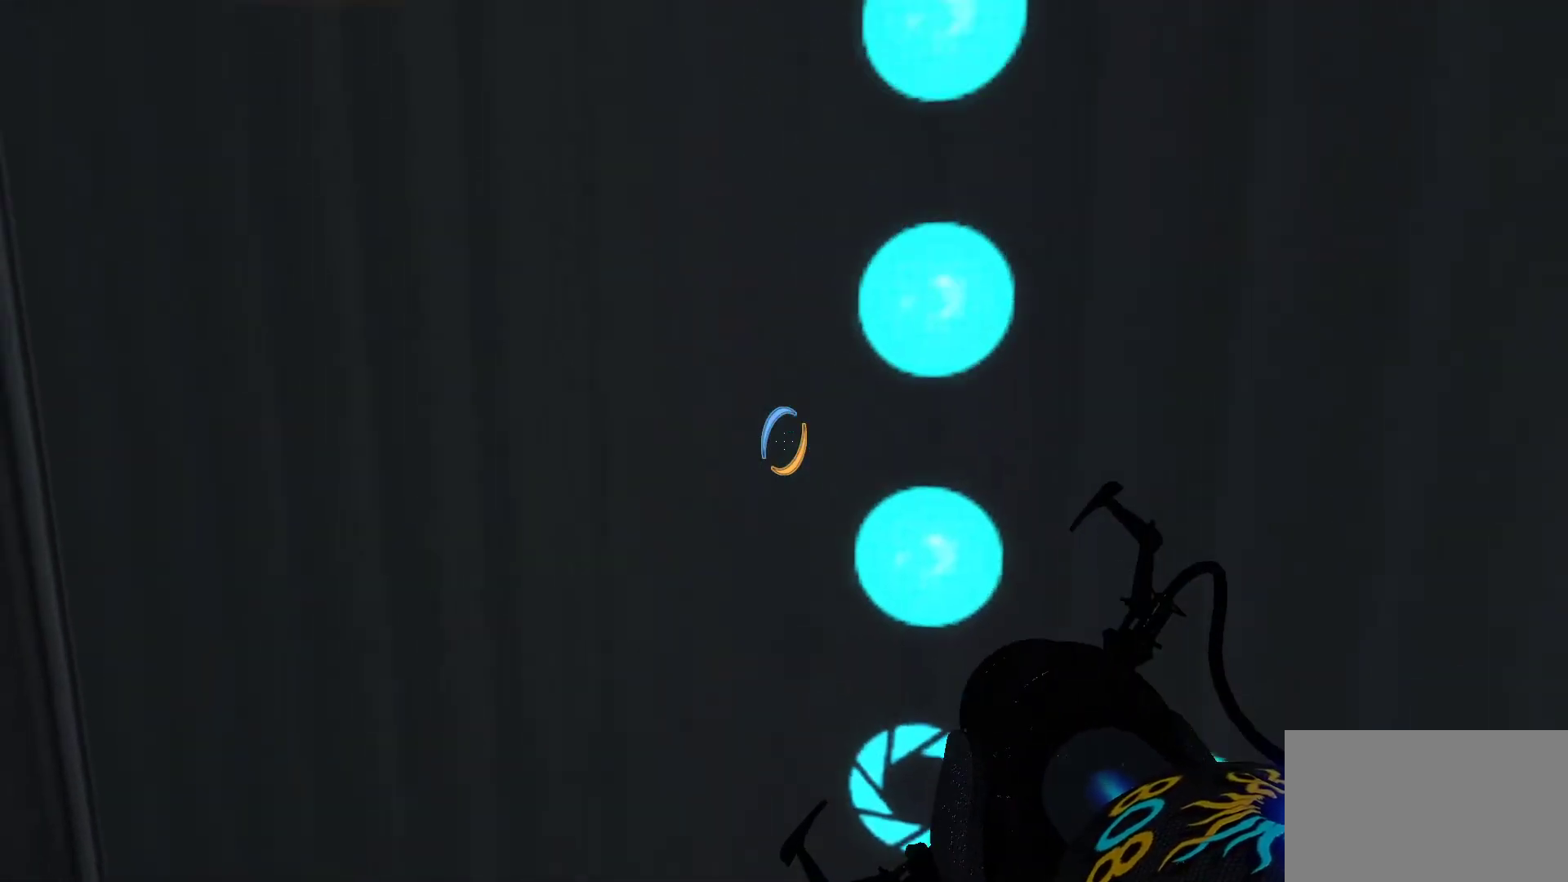
{"keys": ["space", "w"], "mouse": [], "events": [[283, "space", "up"], [333, "space", "down"]]}
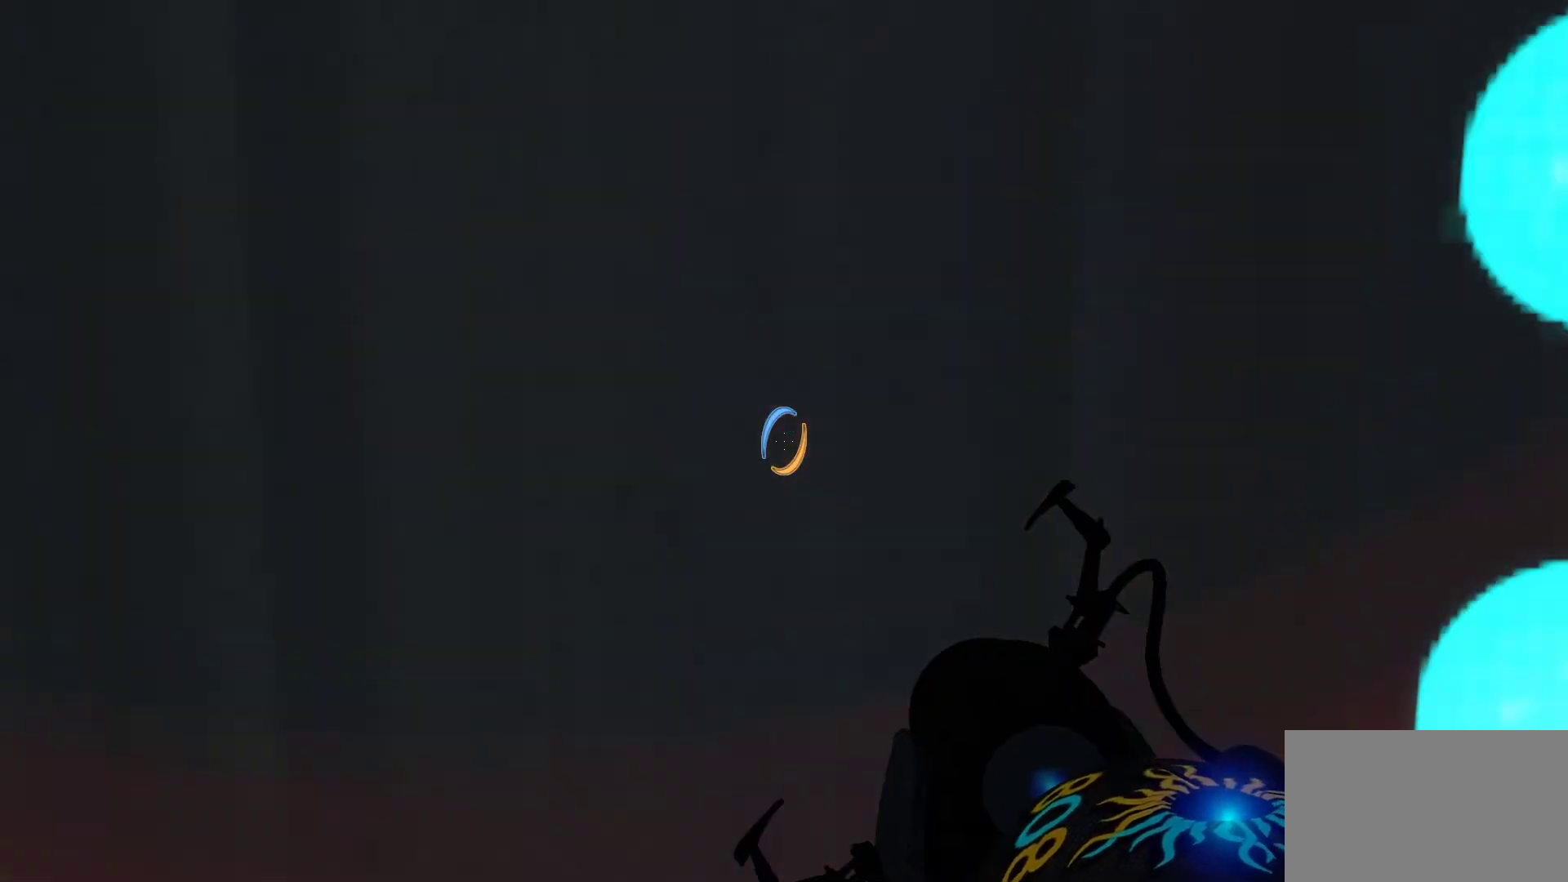
{"keys": [], "mouse": [], "events": [[17, "space", "up"], [67, "w", "up"]]}
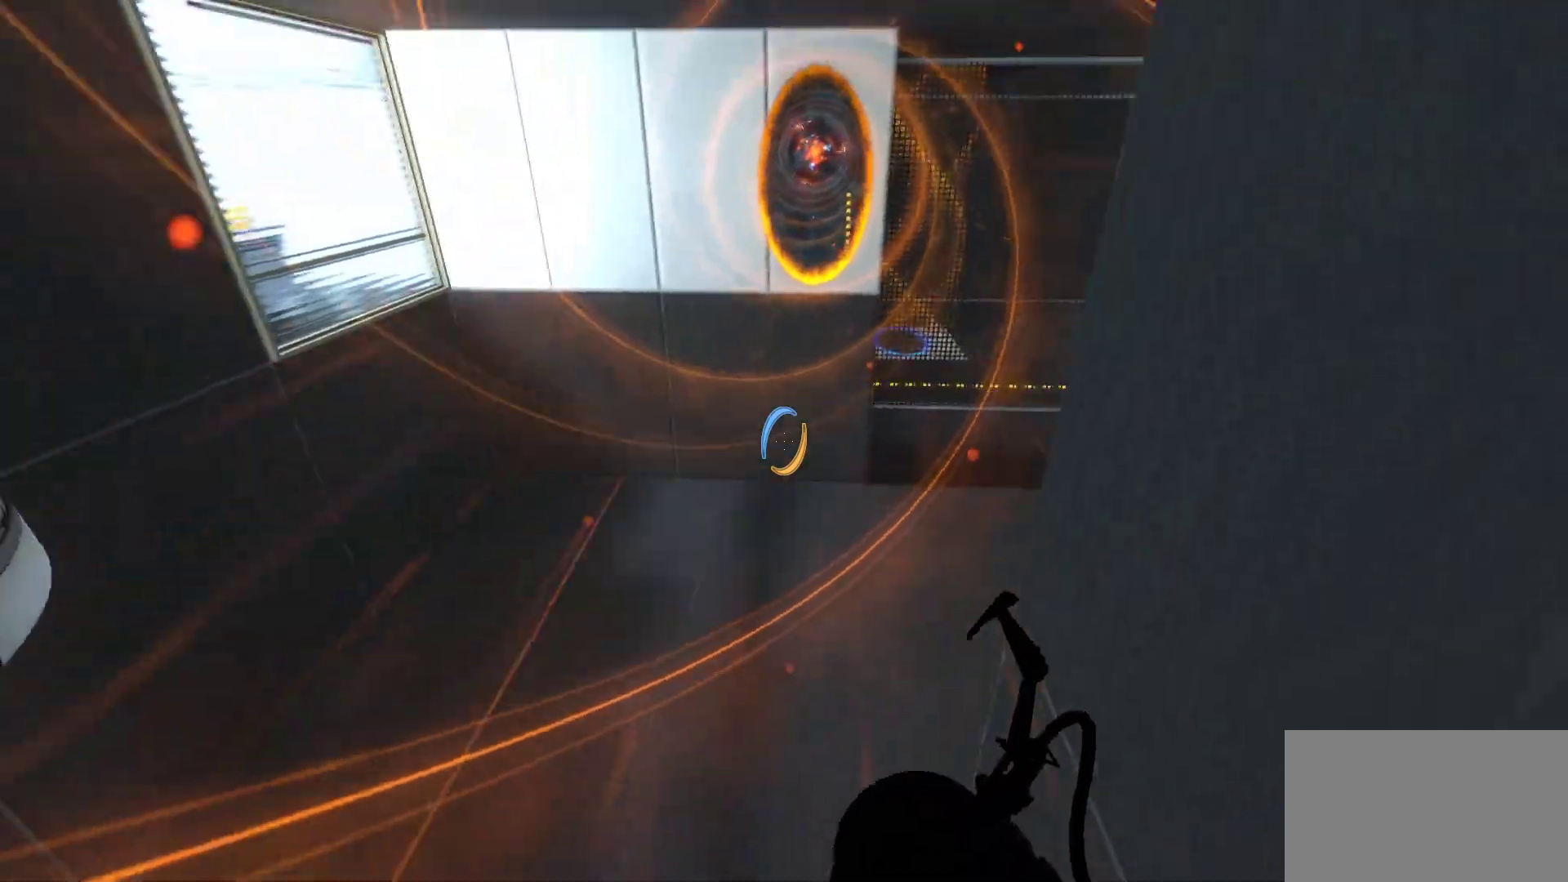
{"keys": [], "mouse": [], "events": []}
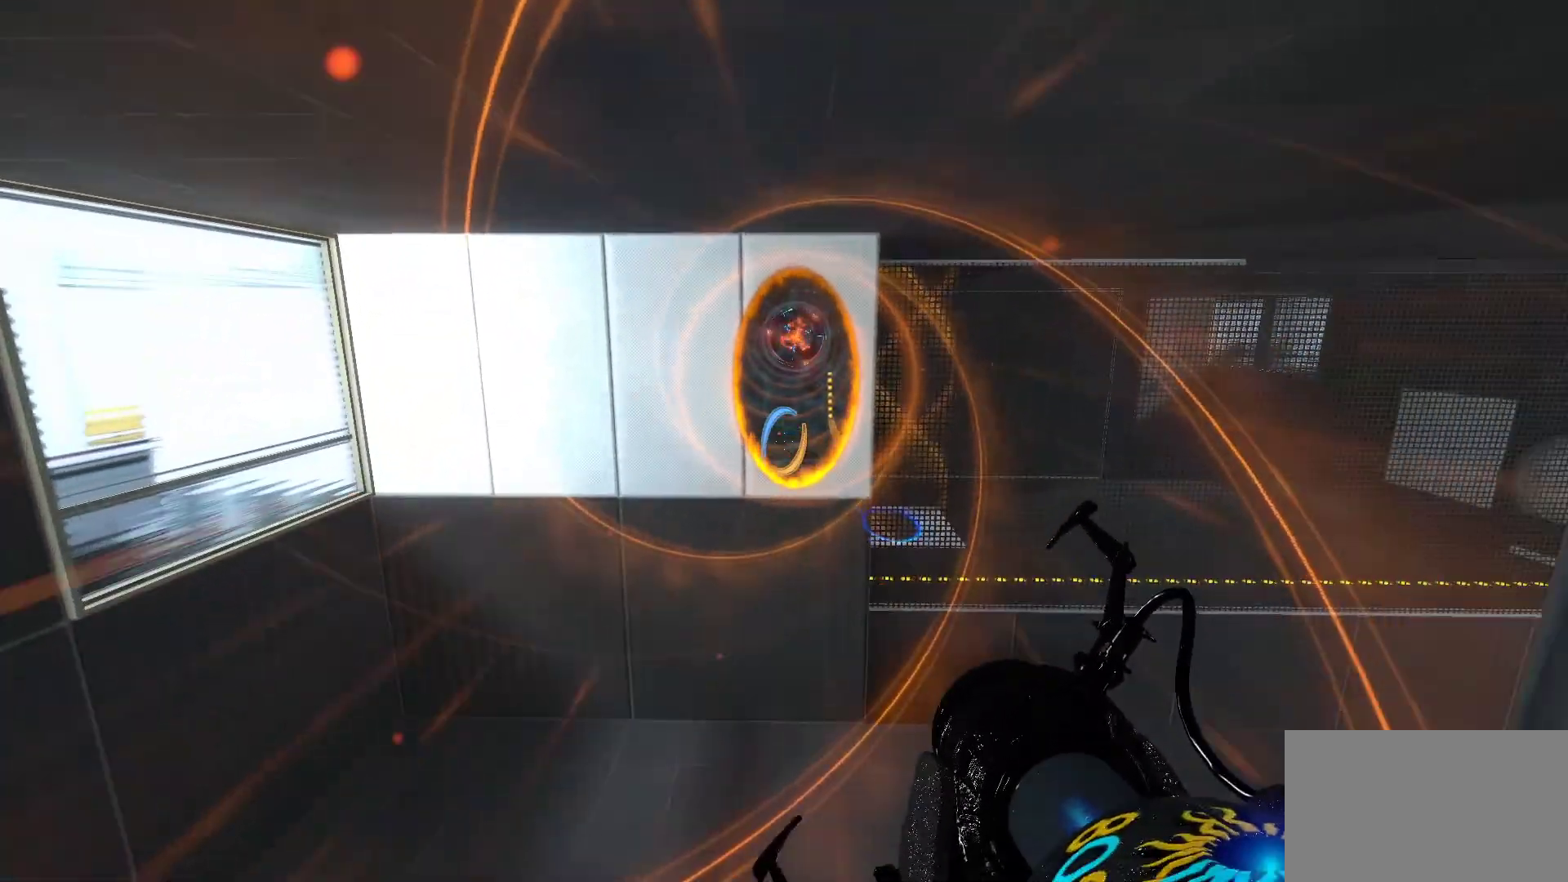
{"keys": [], "mouse": [], "events": []}
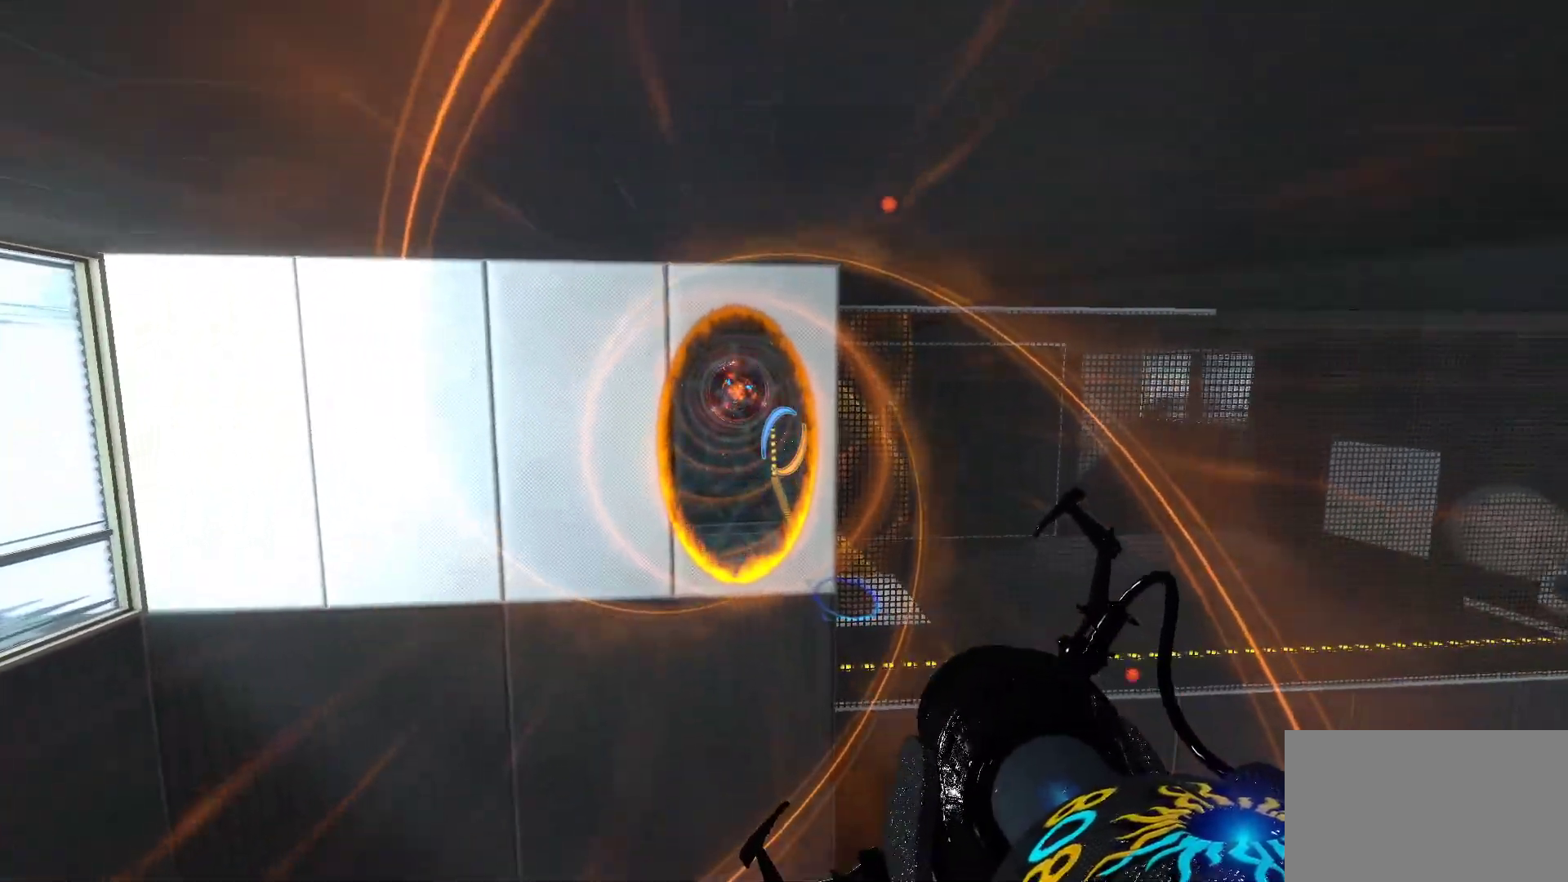
{"keys": [], "mouse": [], "events": []}
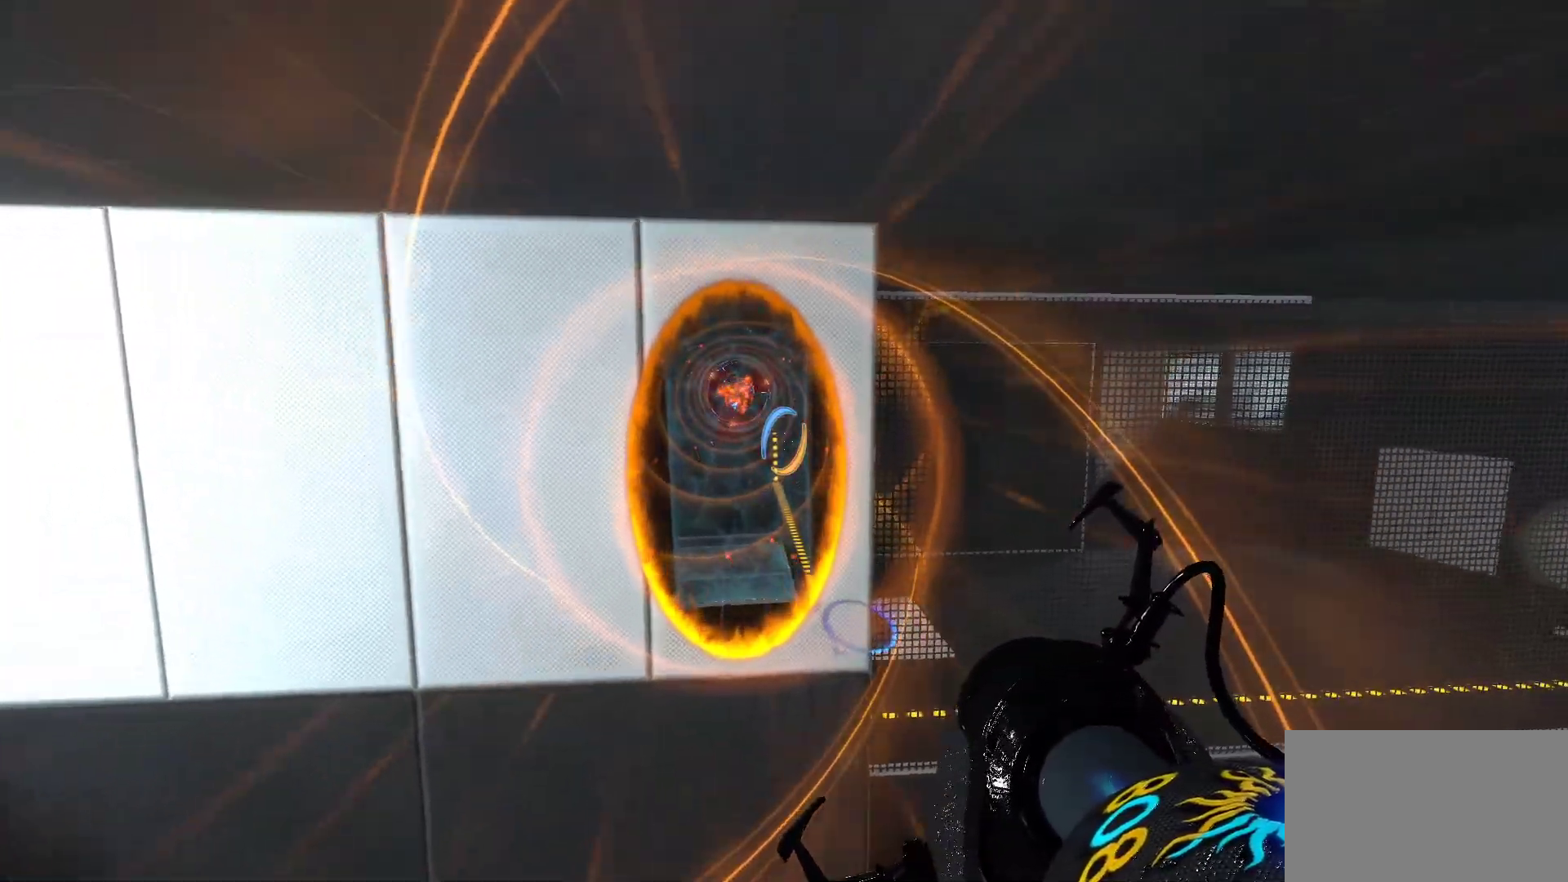
{"keys": [], "mouse": [], "events": []}
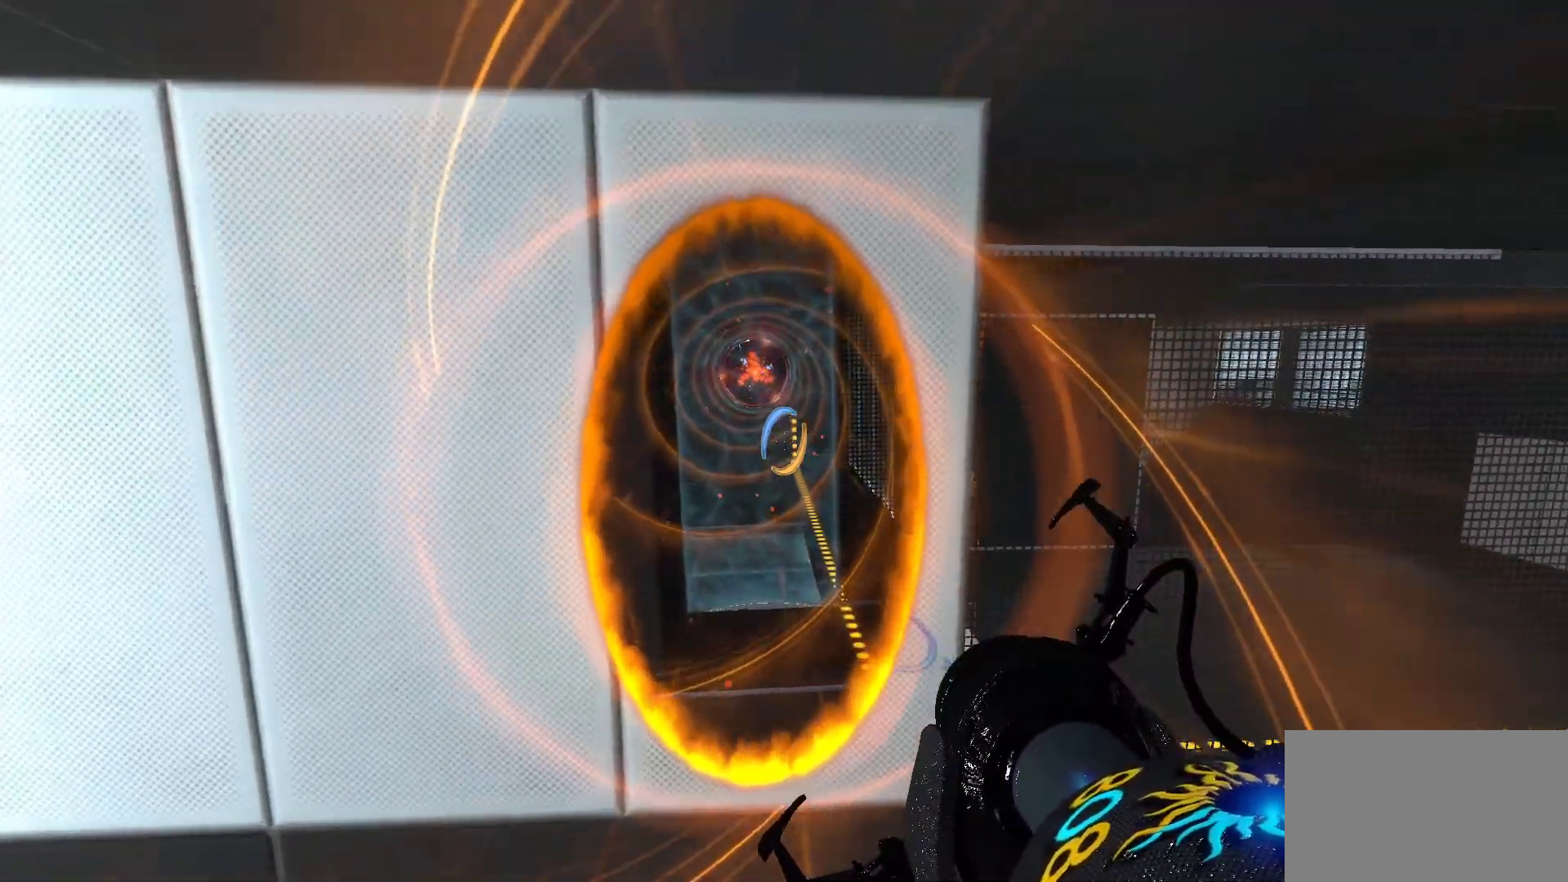
{"keys": [], "mouse": [], "events": []}
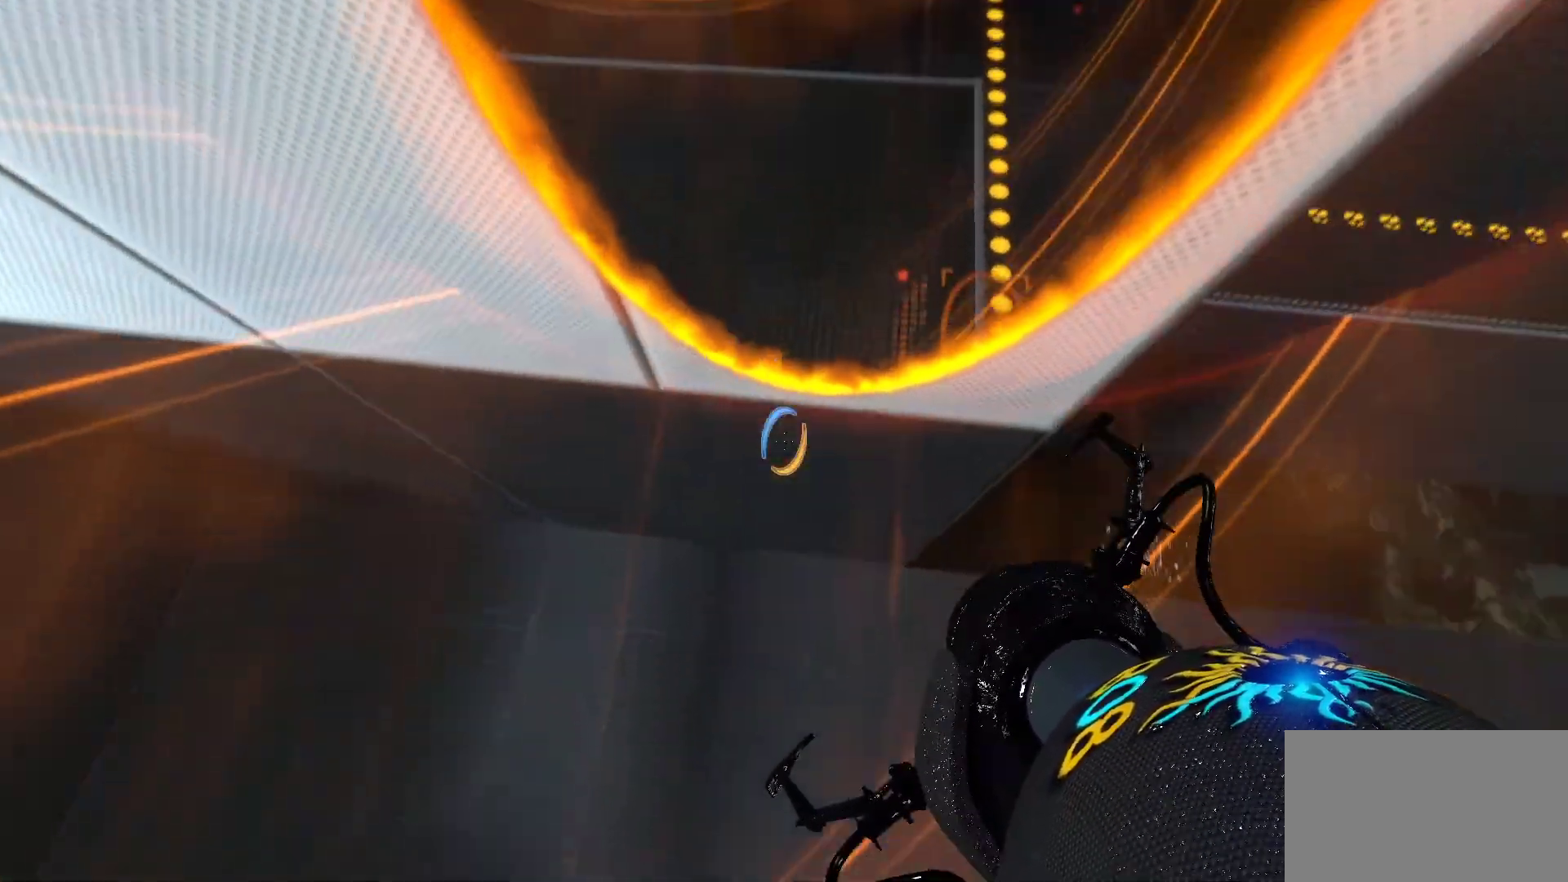
{"keys": [], "mouse": [], "events": []}
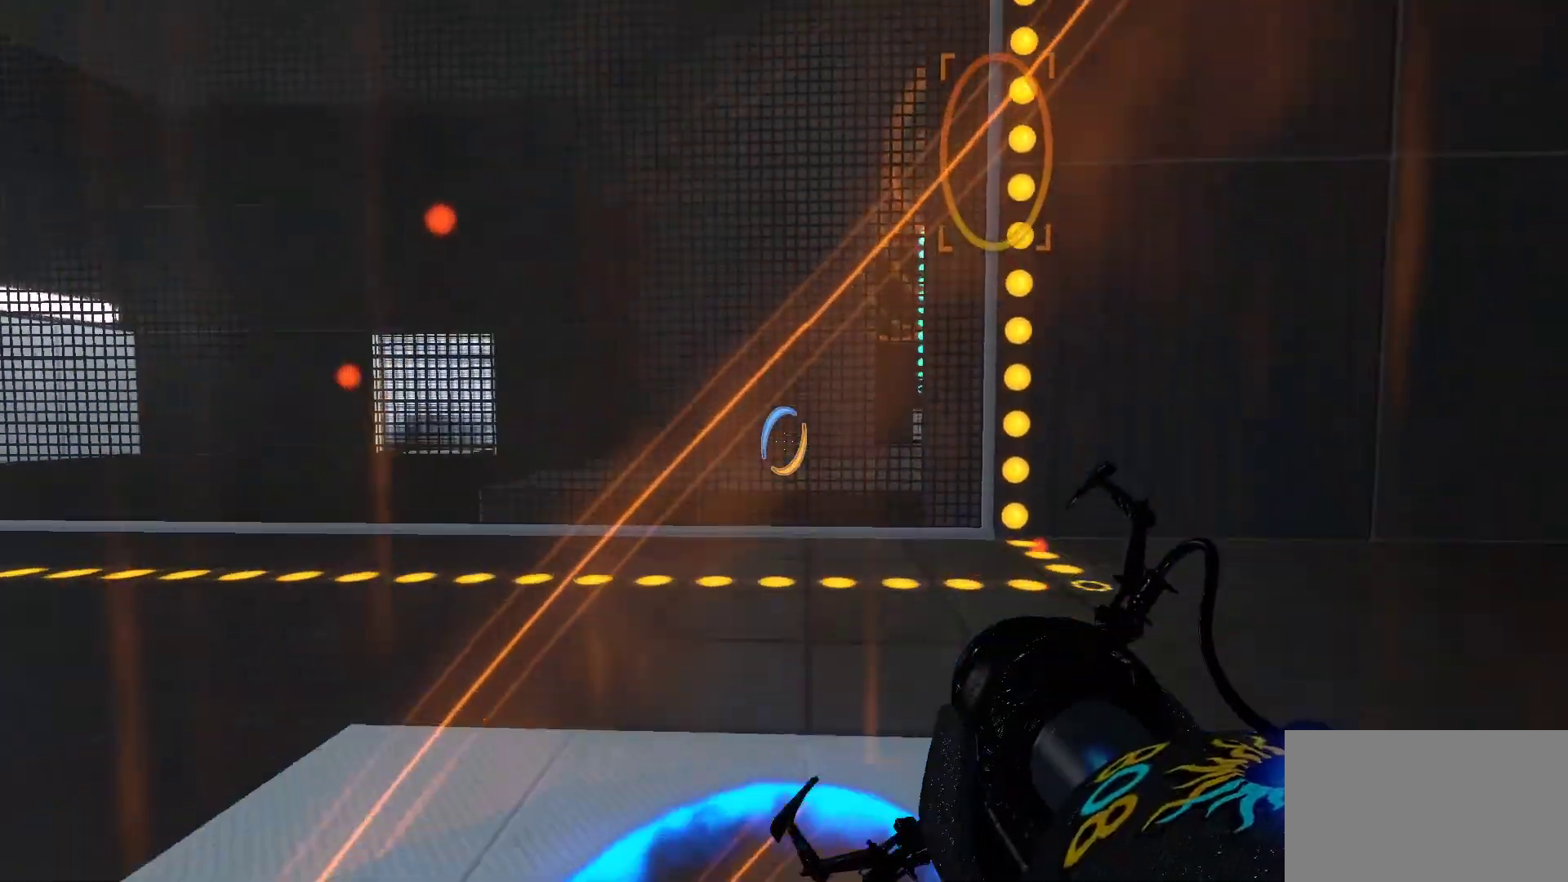
{"keys": [], "mouse": [], "events": []}
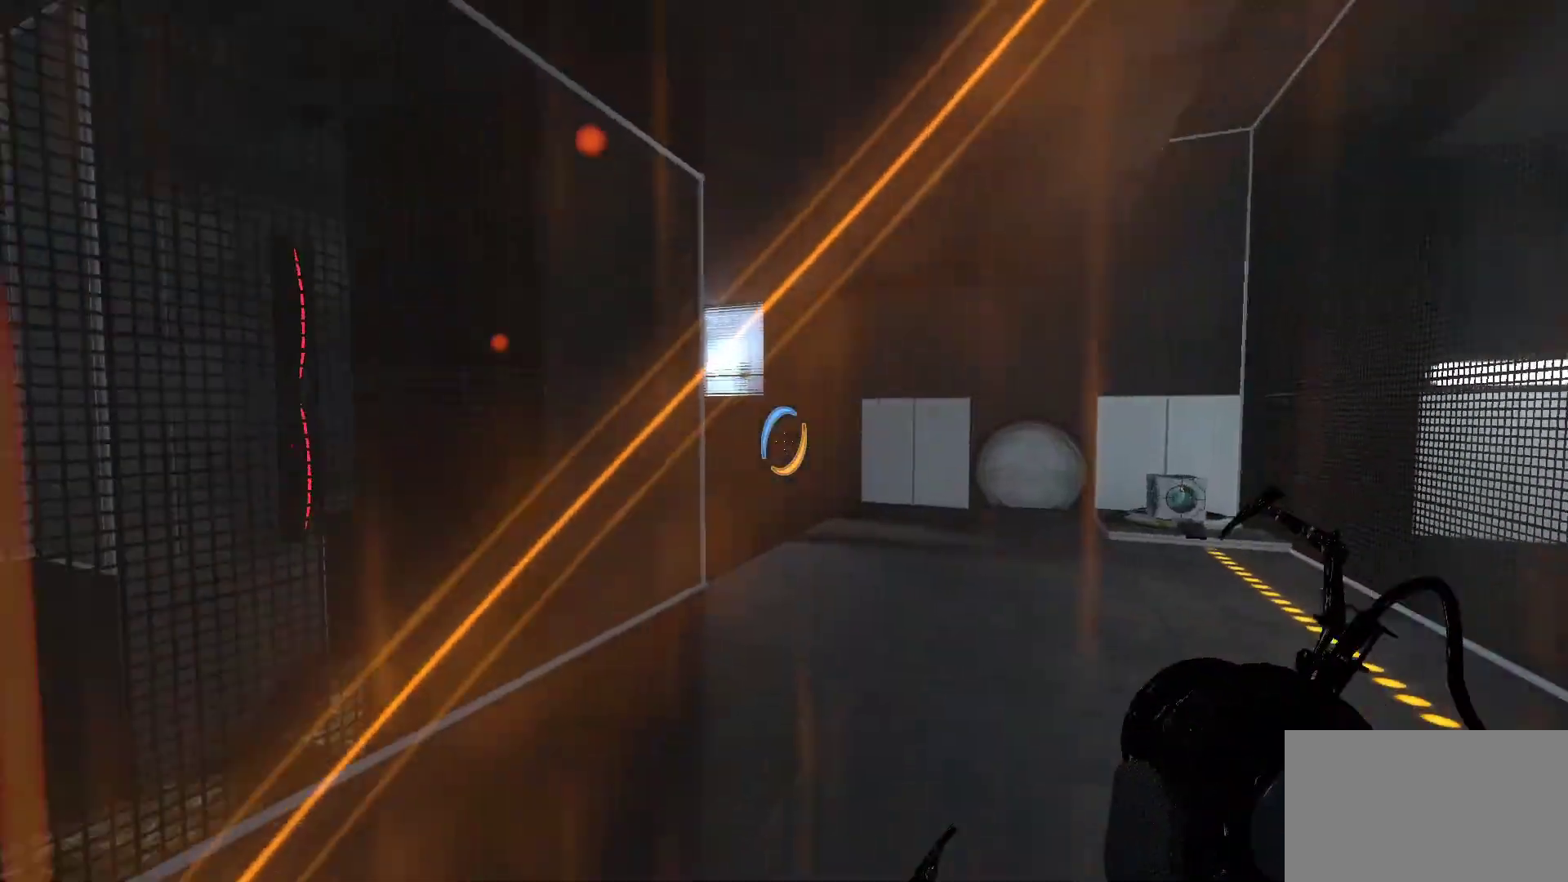
{"keys": ["w"], "mouse": [], "events": [[283, "w", "down"]]}
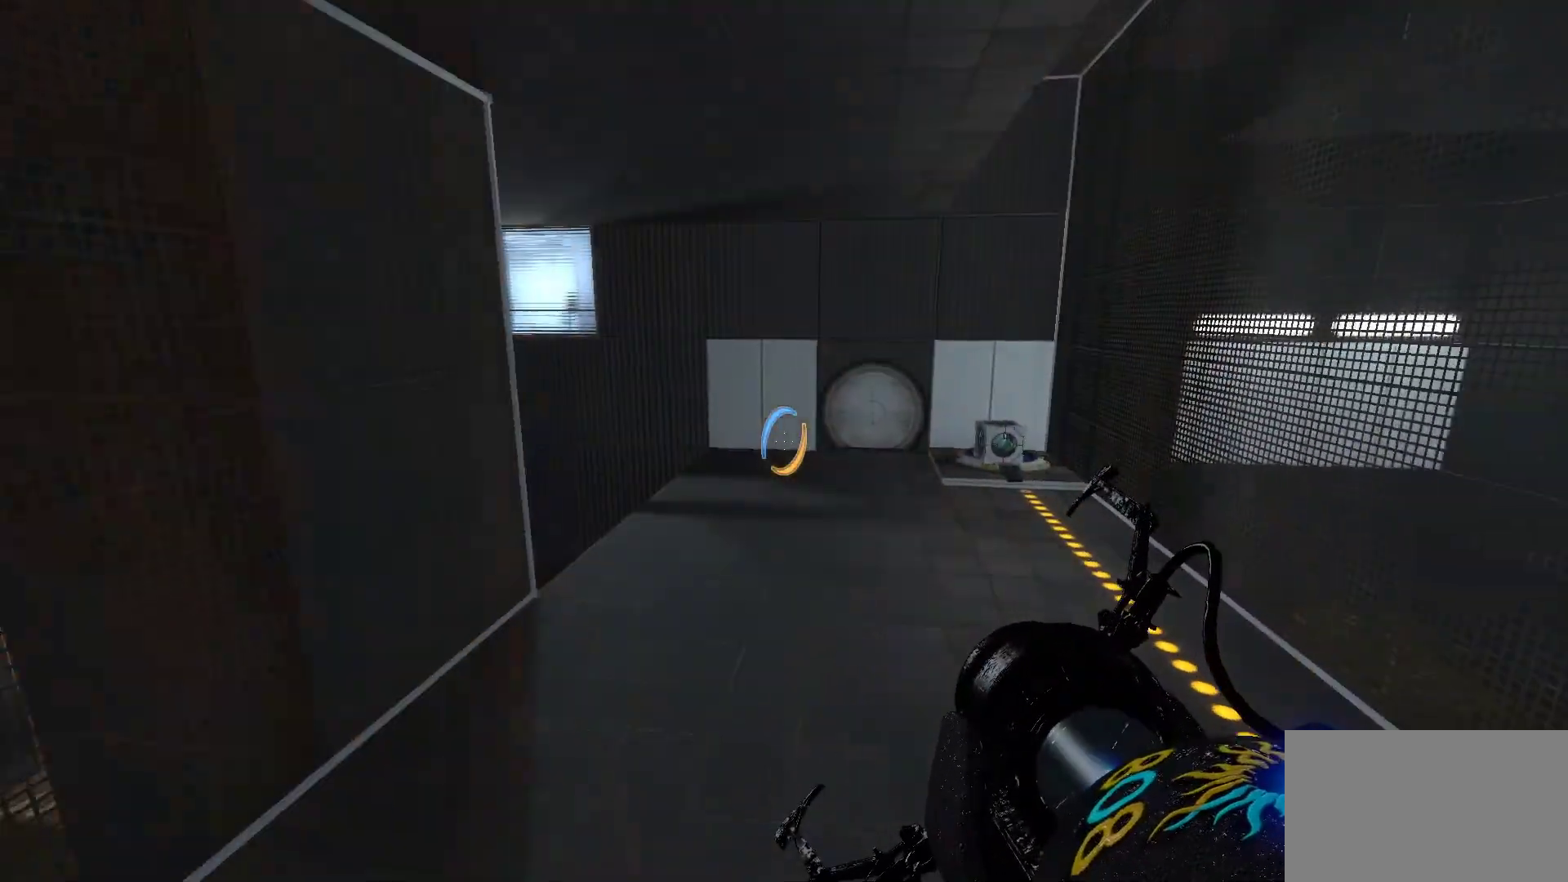
{"keys": ["w"], "mouse": [], "events": []}
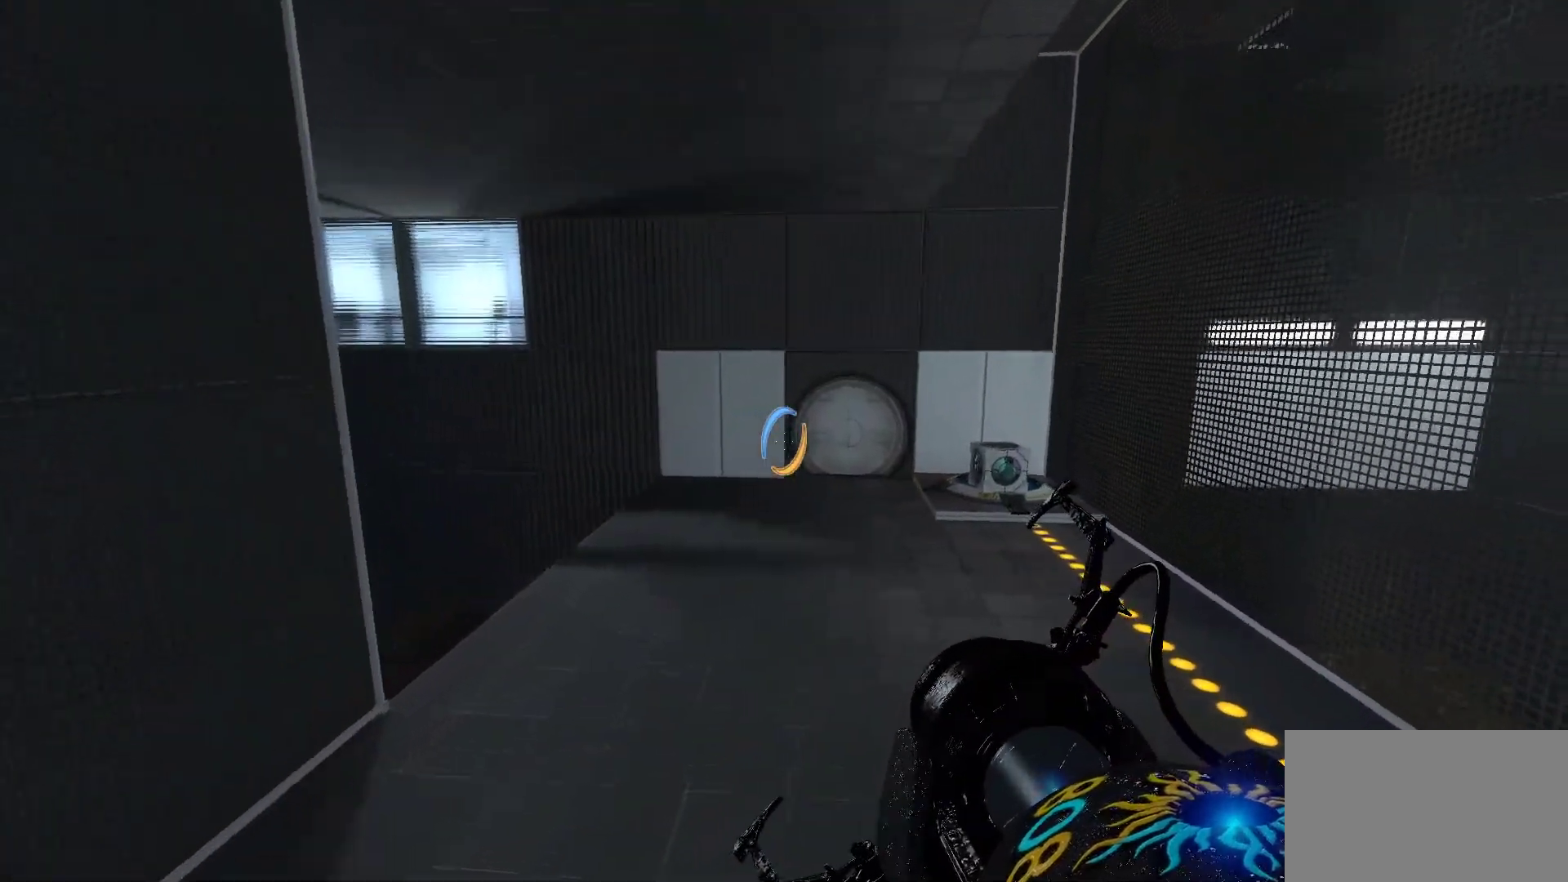
{"keys": [], "mouse": [], "events": [[83, "w", "up"]]}
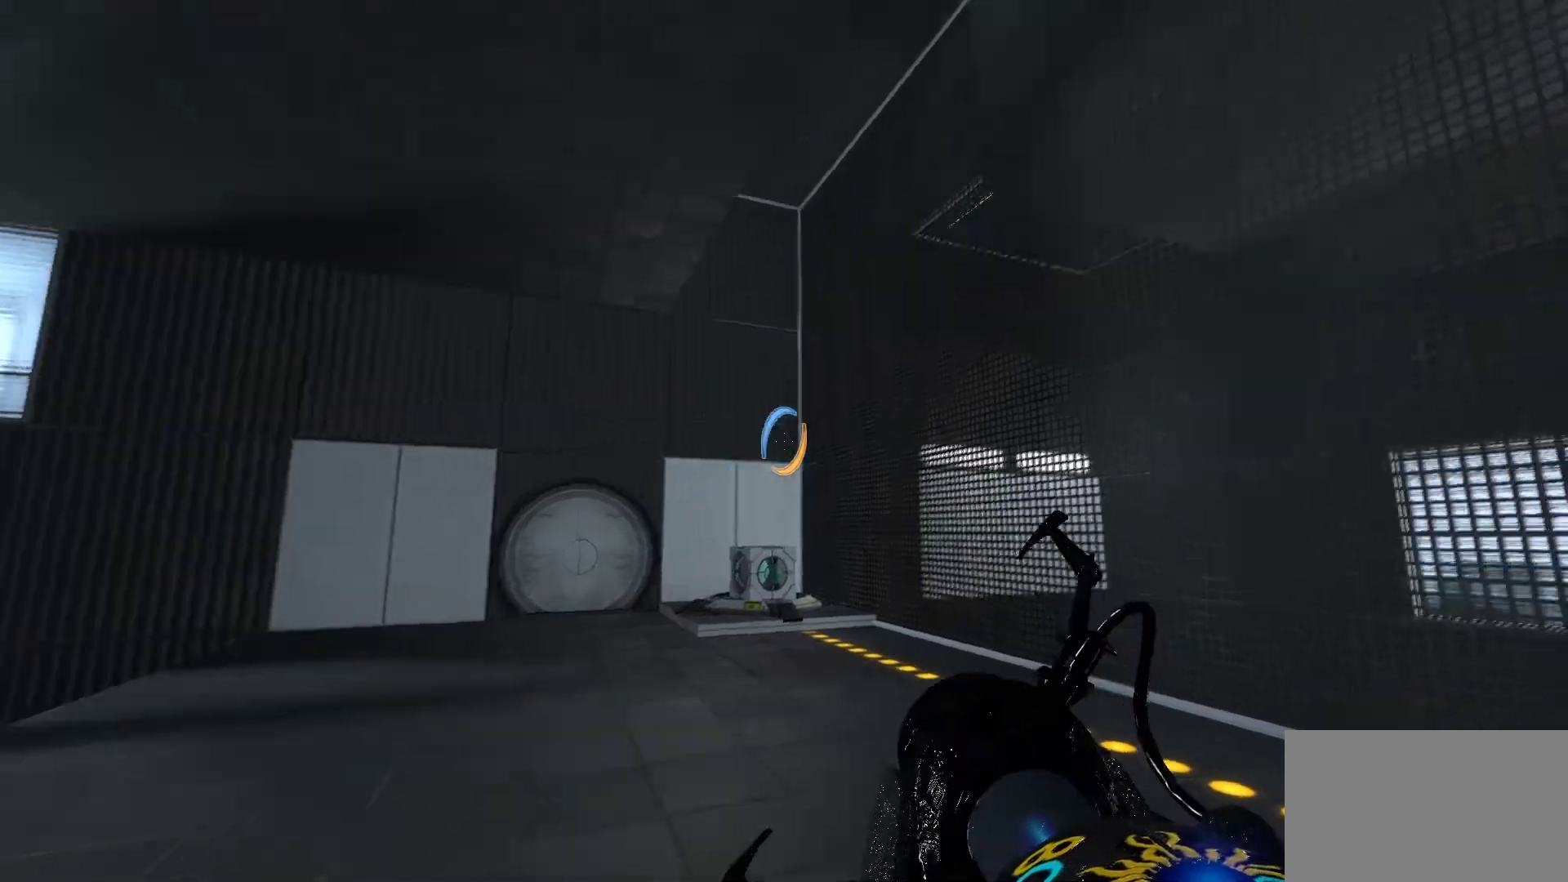
{"keys": [], "mouse": [], "events": []}
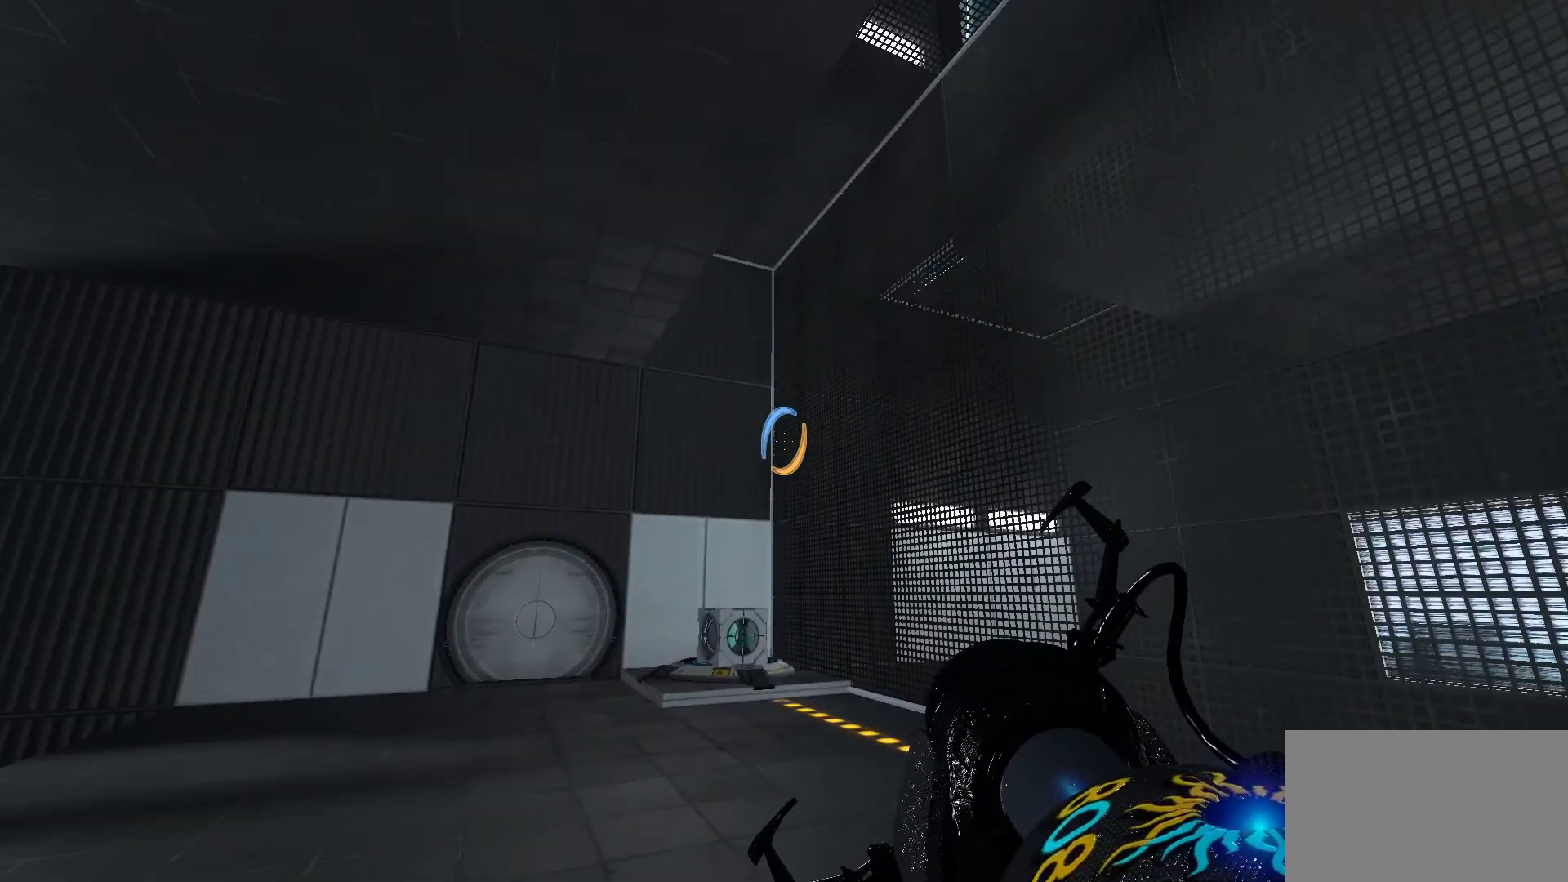
{"keys": [], "mouse": [], "events": []}
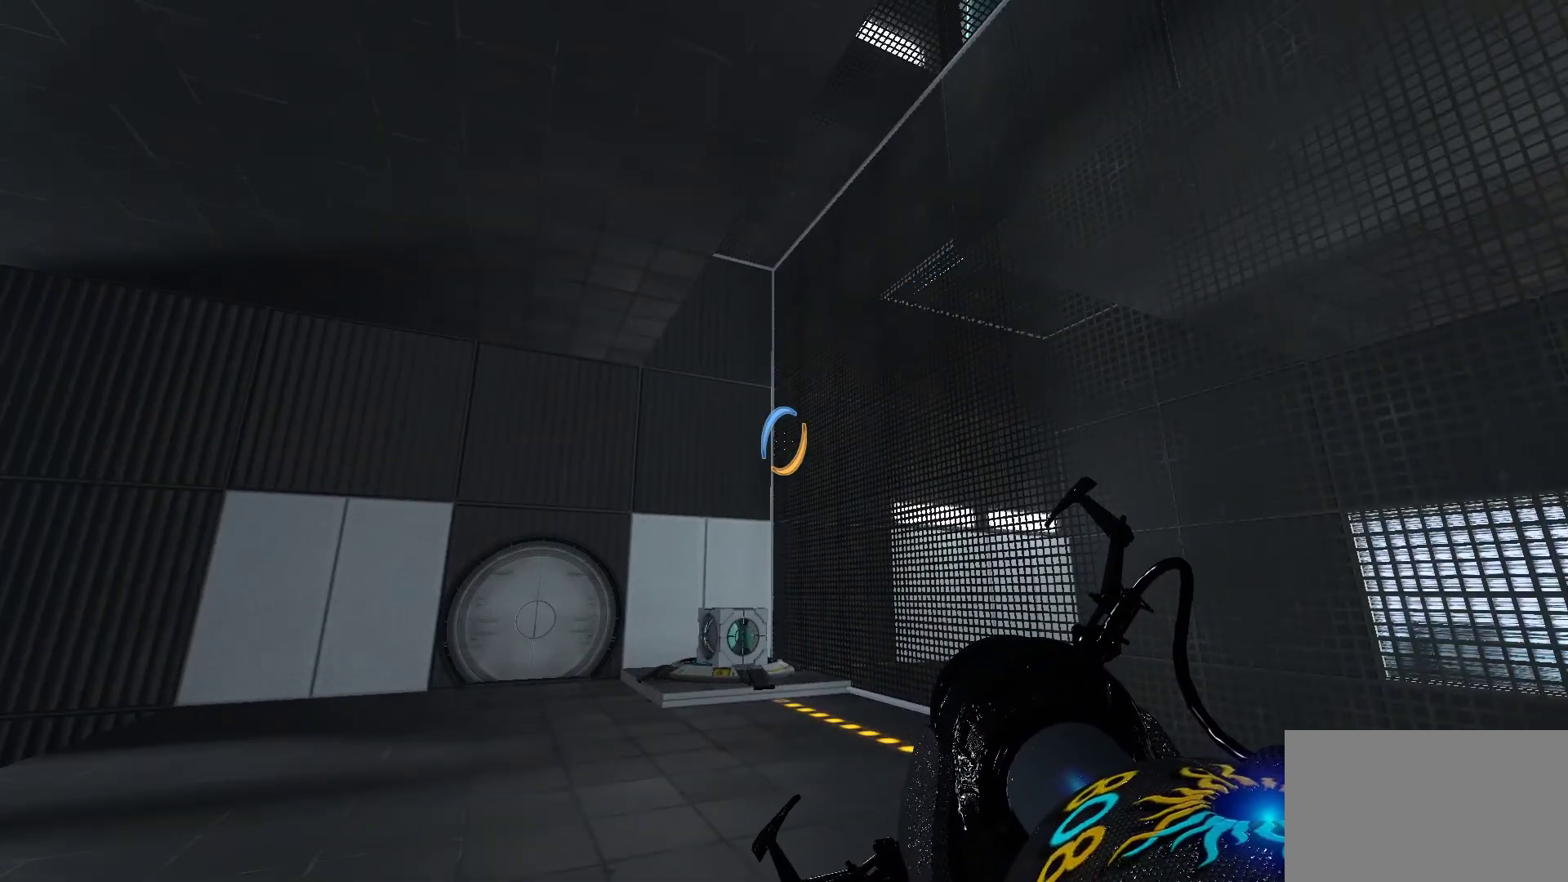
{"keys": ["d", "w"], "mouse": [], "events": [[133, "w", "down"], [500, "d", "down"]]}
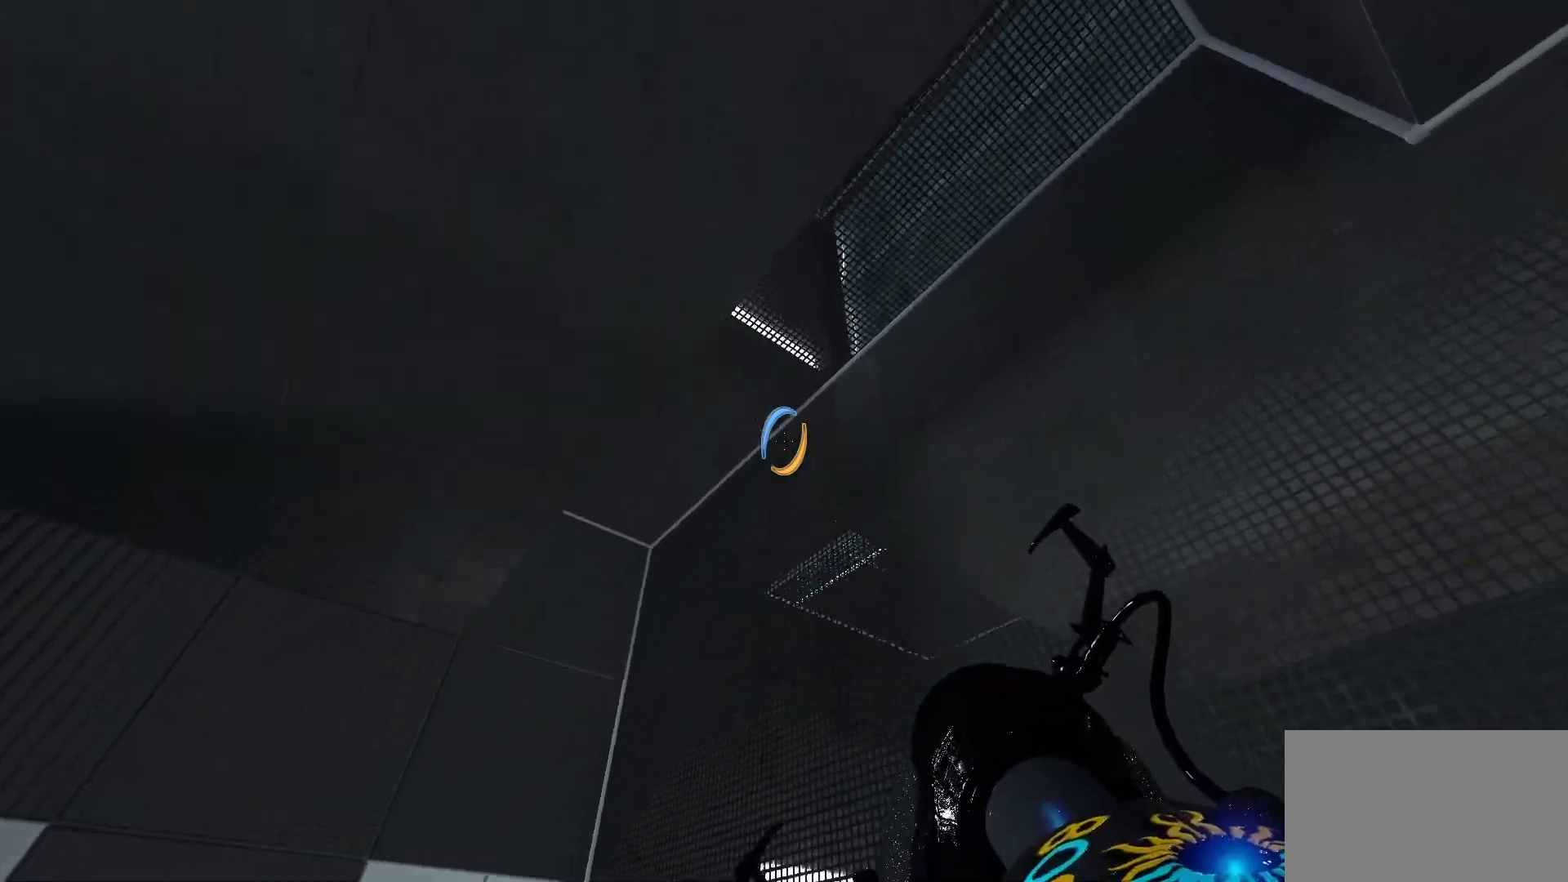
{"keys": ["d"], "mouse": [], "events": [[200, "w", "up"]]}
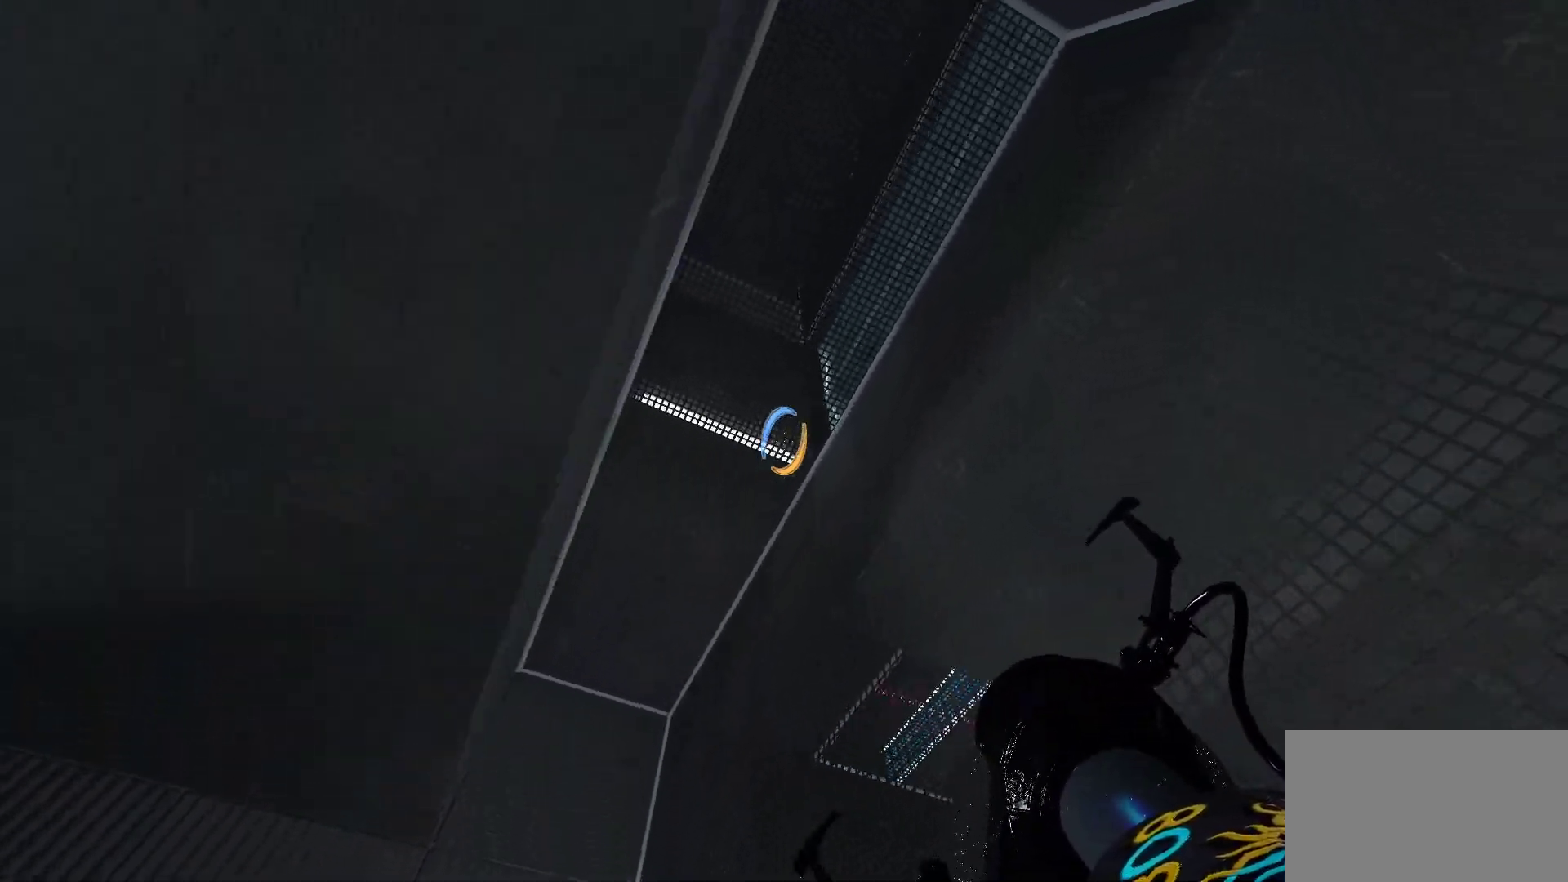
{"keys": [], "mouse": [], "events": [[83, "d", "up"]]}
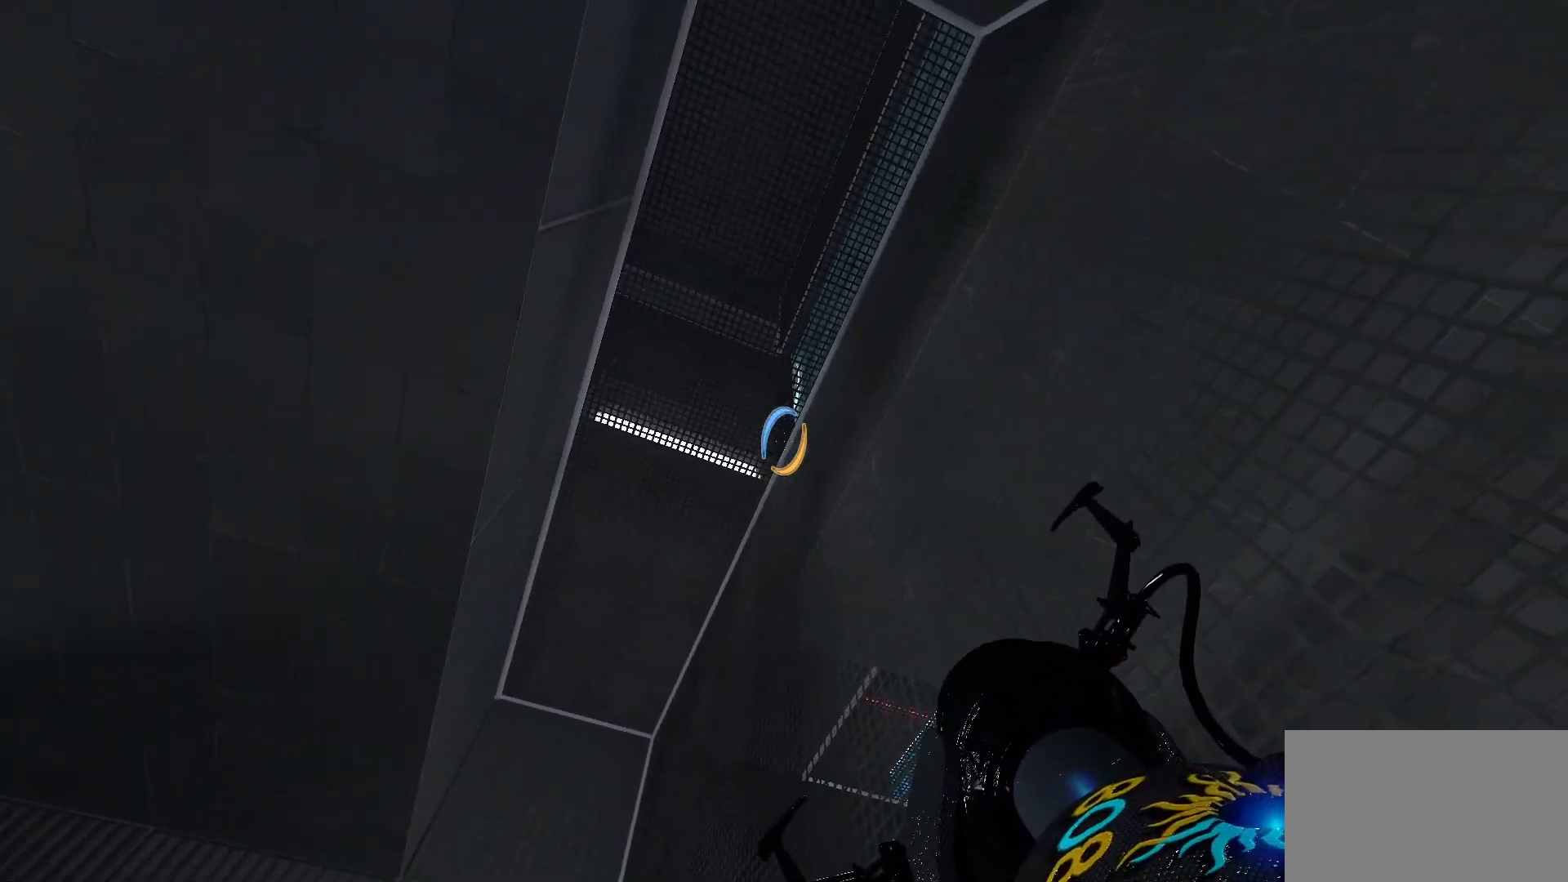
{"keys": ["a"], "mouse": [], "events": [[83, "a", "down"]]}
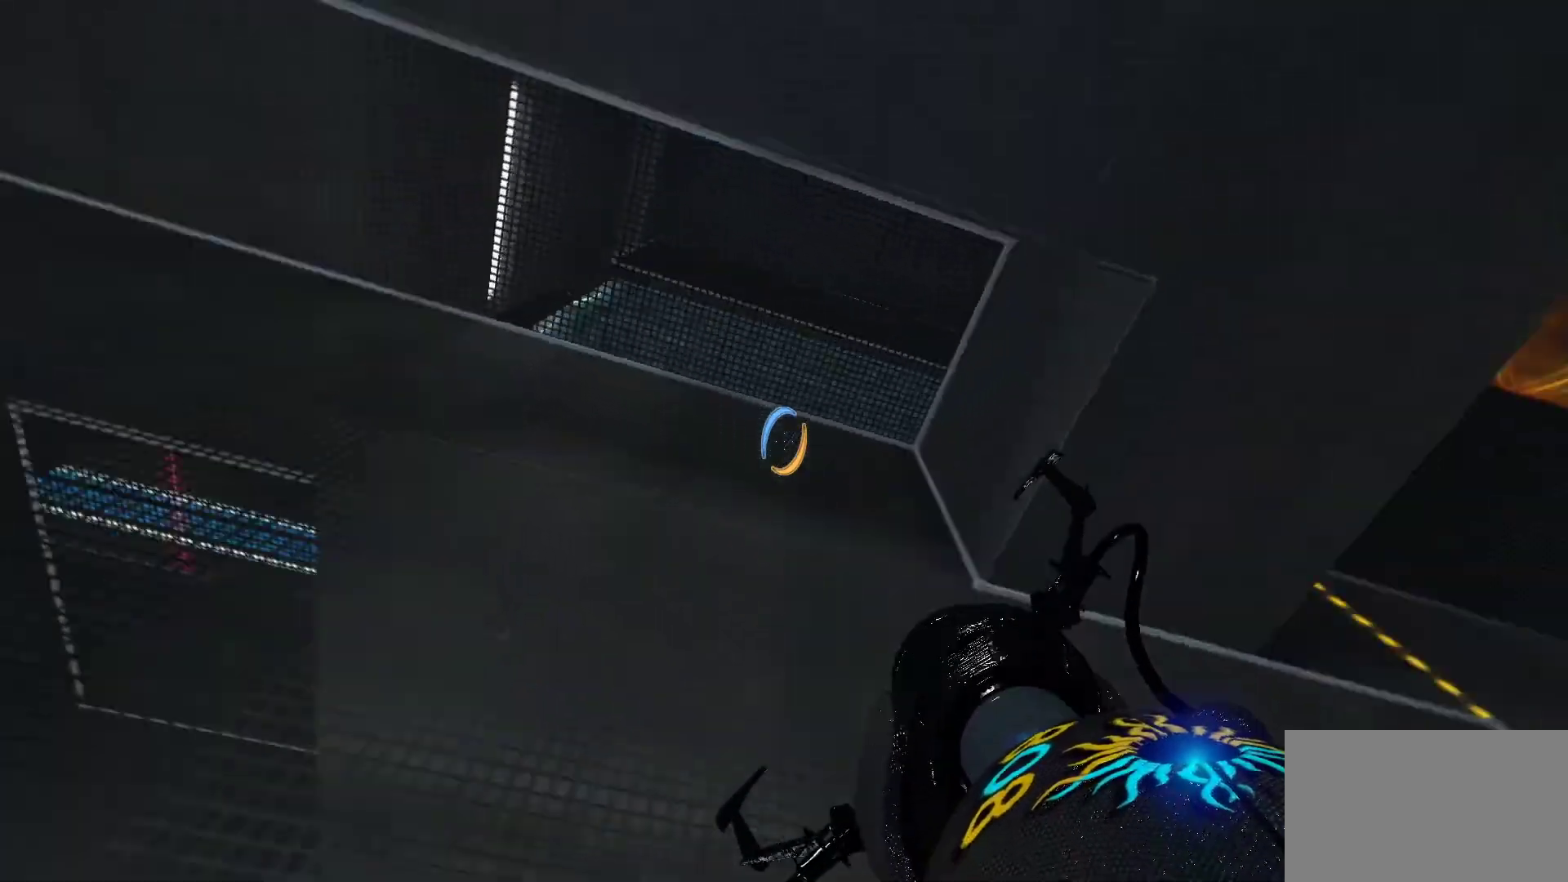
{"keys": ["d"], "mouse": [], "events": [[383, "a", "up"], [467, "d", "down"]]}
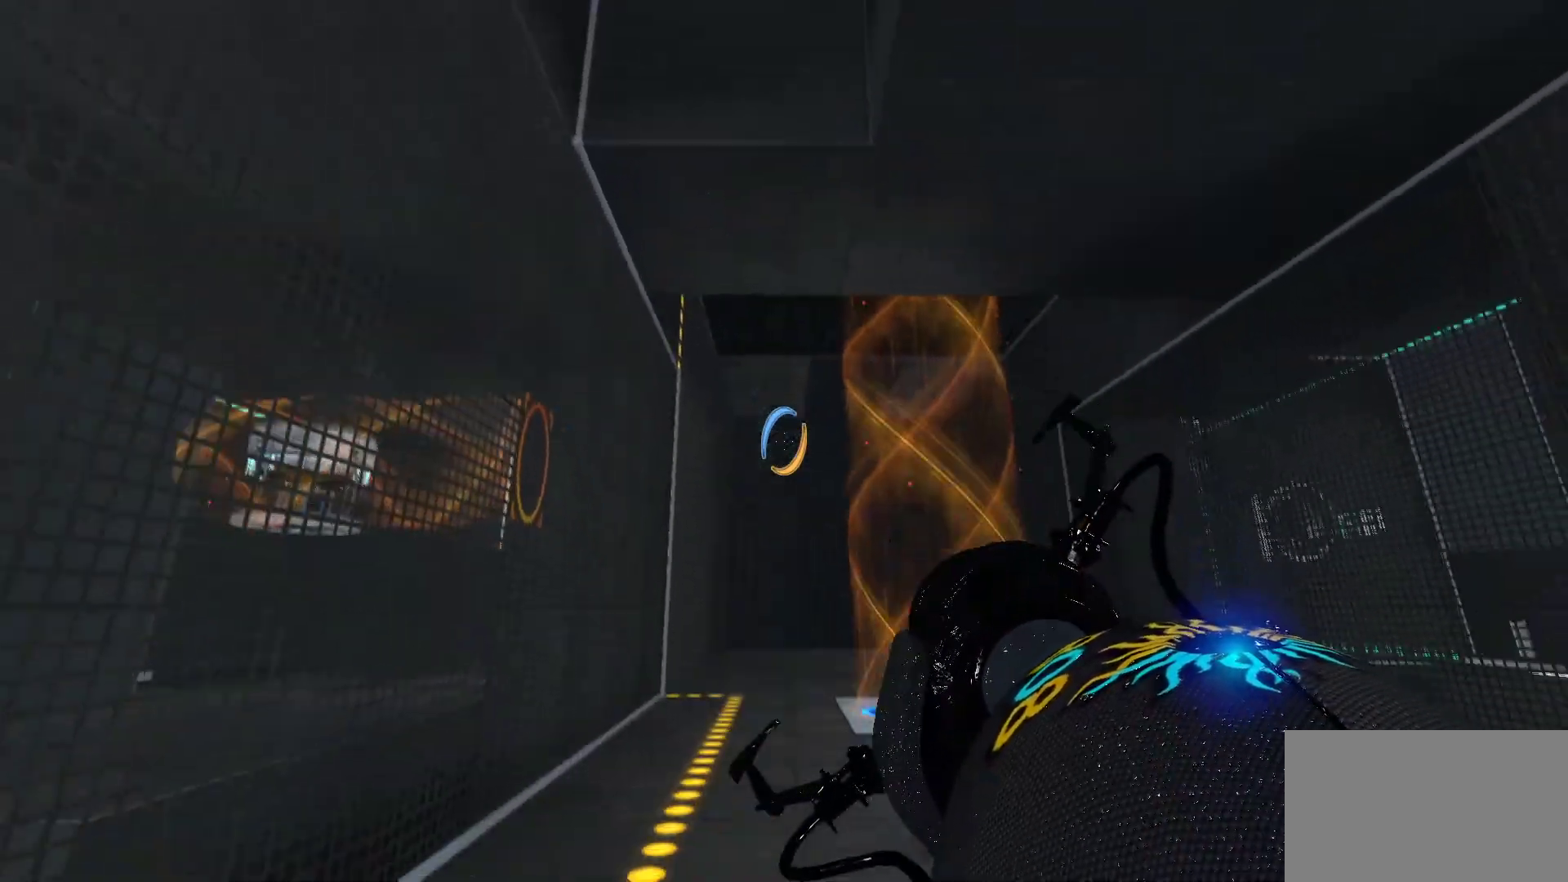
{"keys": ["w"], "mouse": [], "events": [[17, "w", "down"], [167, "d", "up"]]}
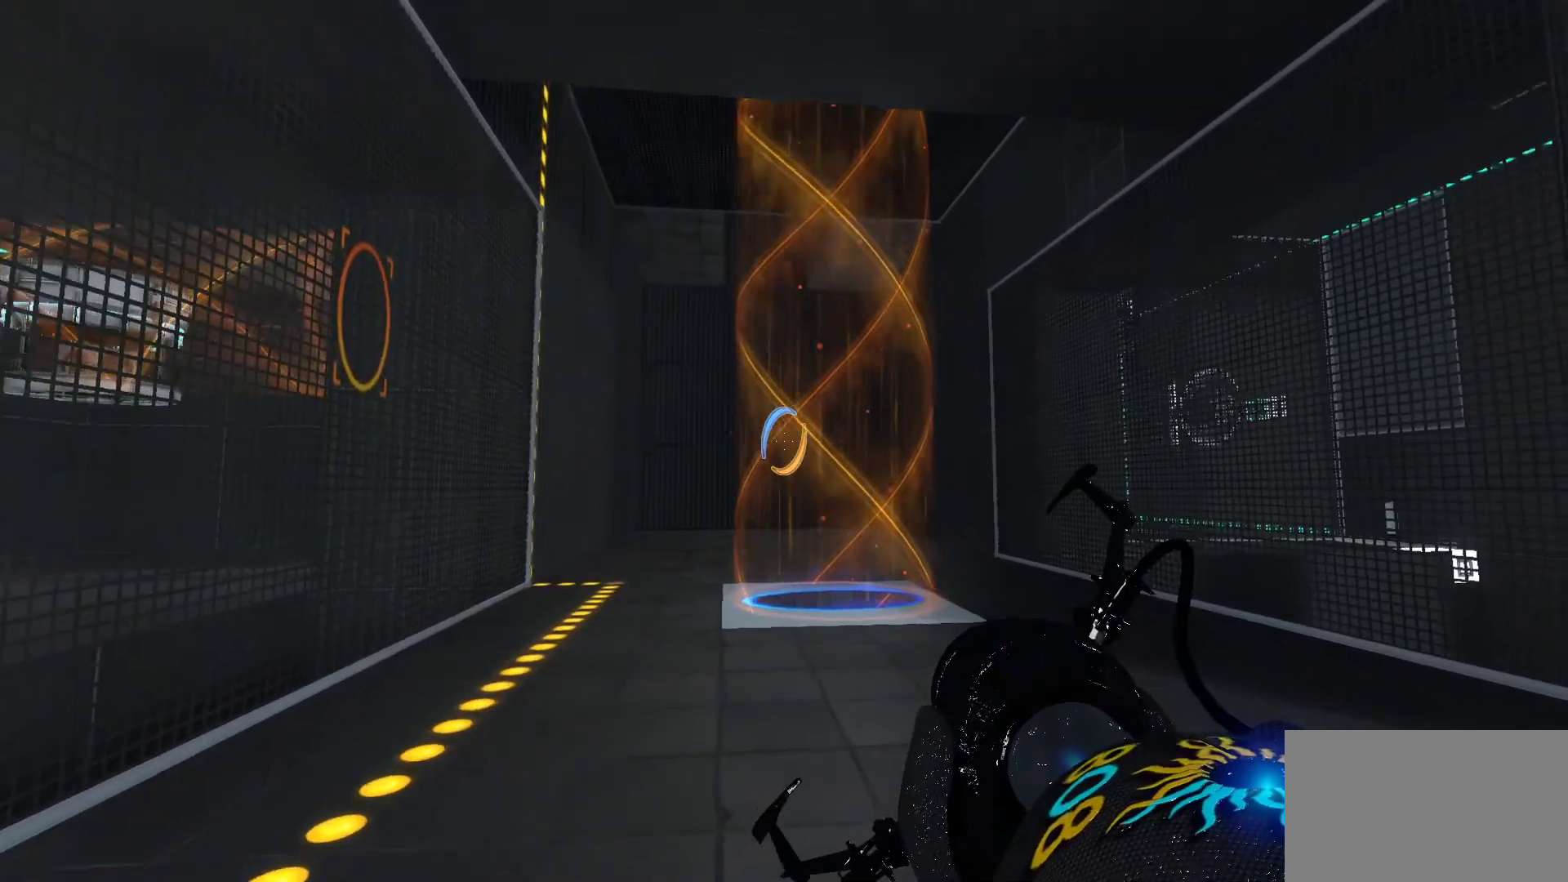
{"keys": ["w"], "mouse": [], "events": []}
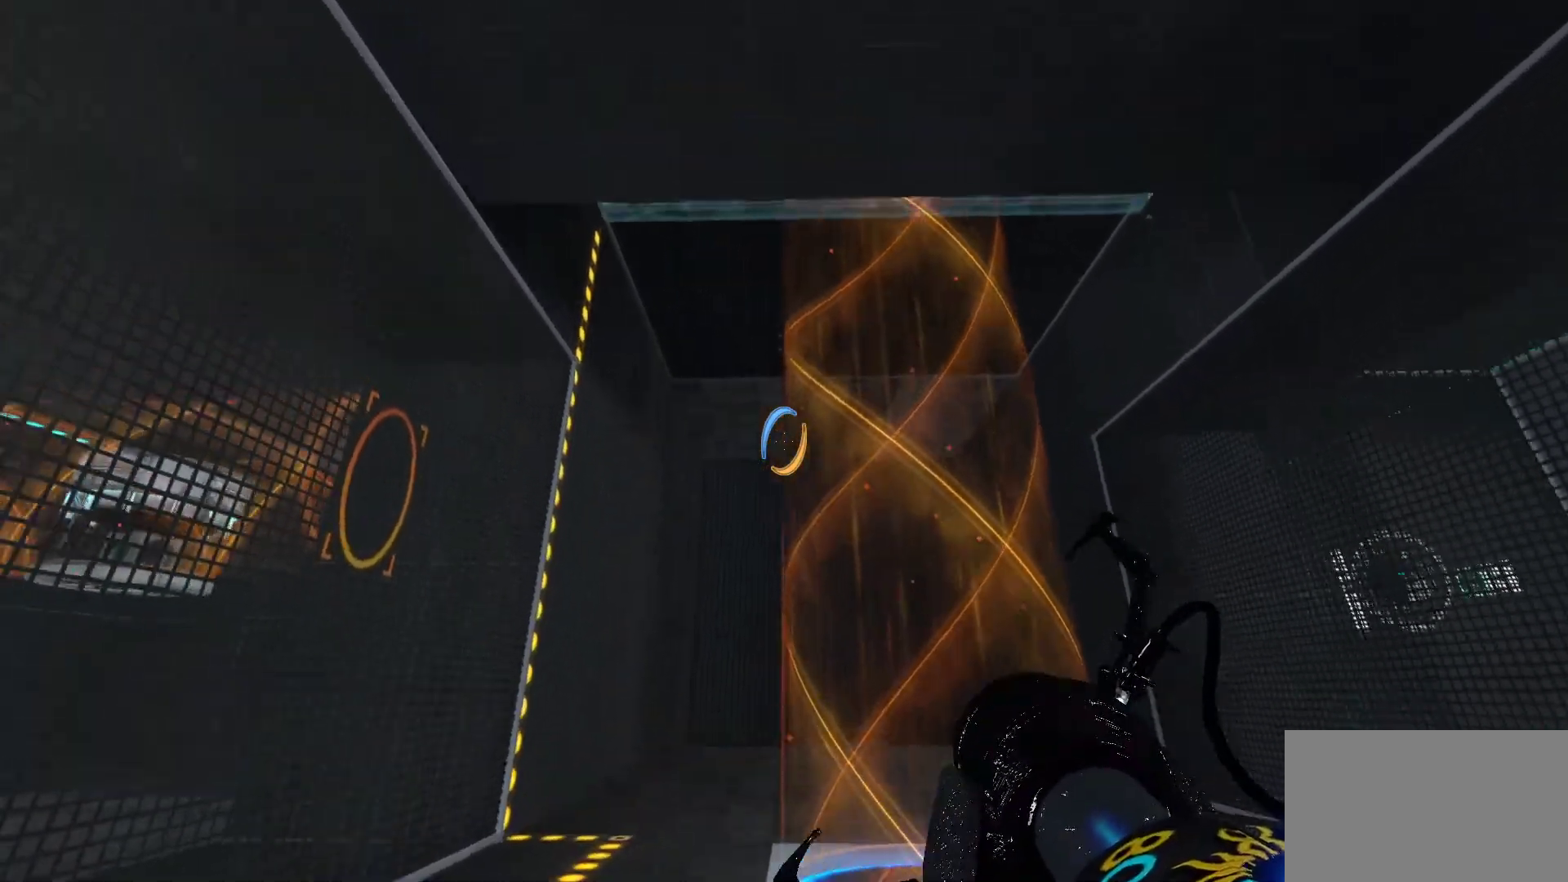
{"keys": ["w"], "mouse": [], "events": [[50, "d", "down"], [283, "d", "up"]]}
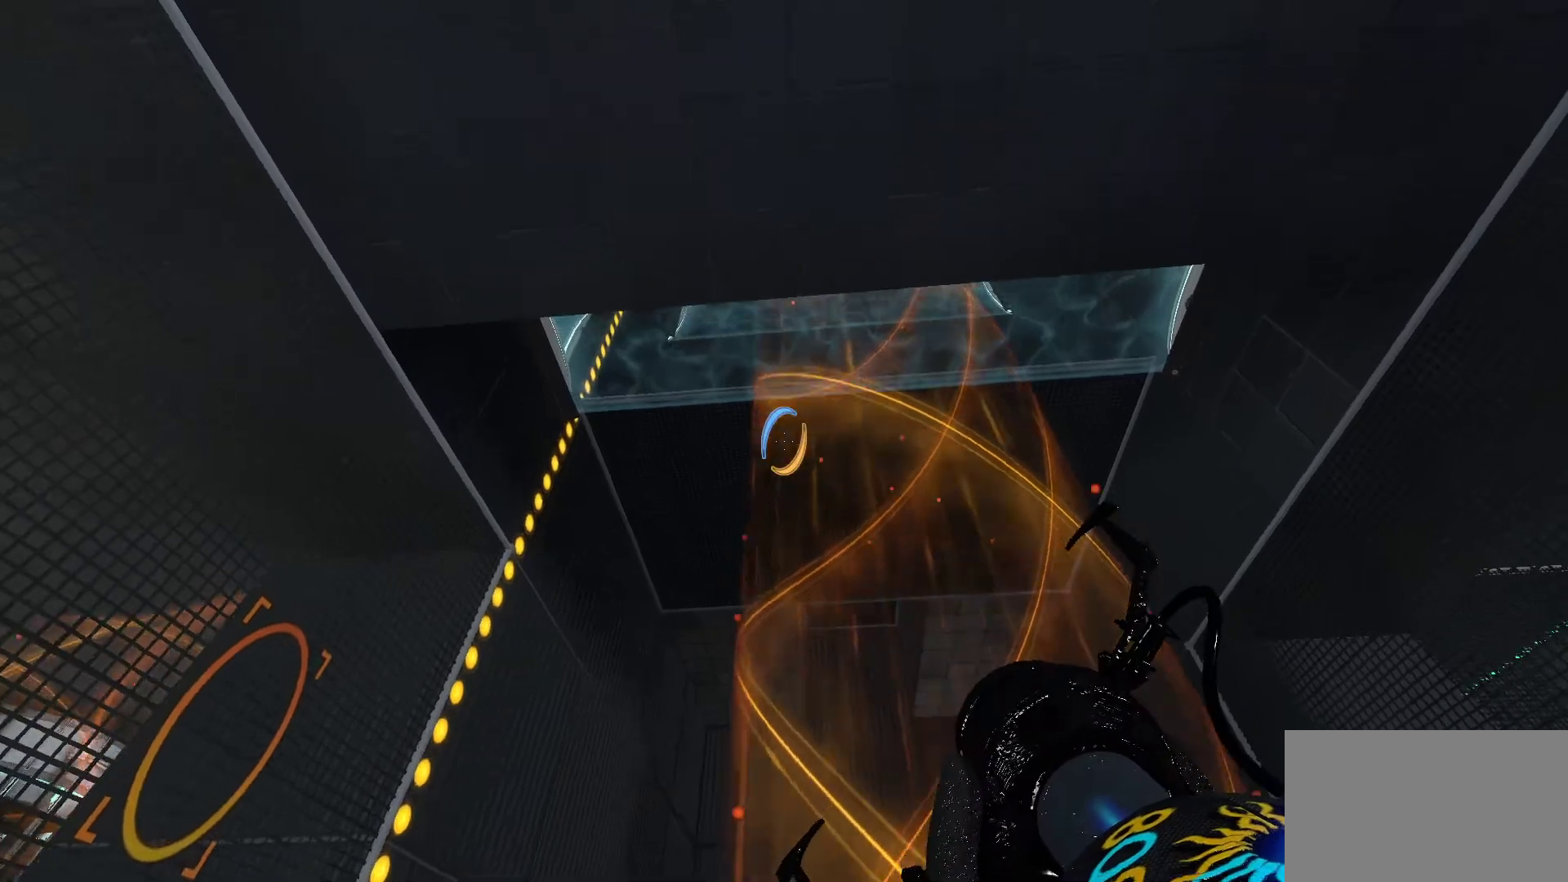
{"keys": ["d", "space", "w"], "mouse": [], "events": [[250, "d", "down"], [350, "space", "down"]]}
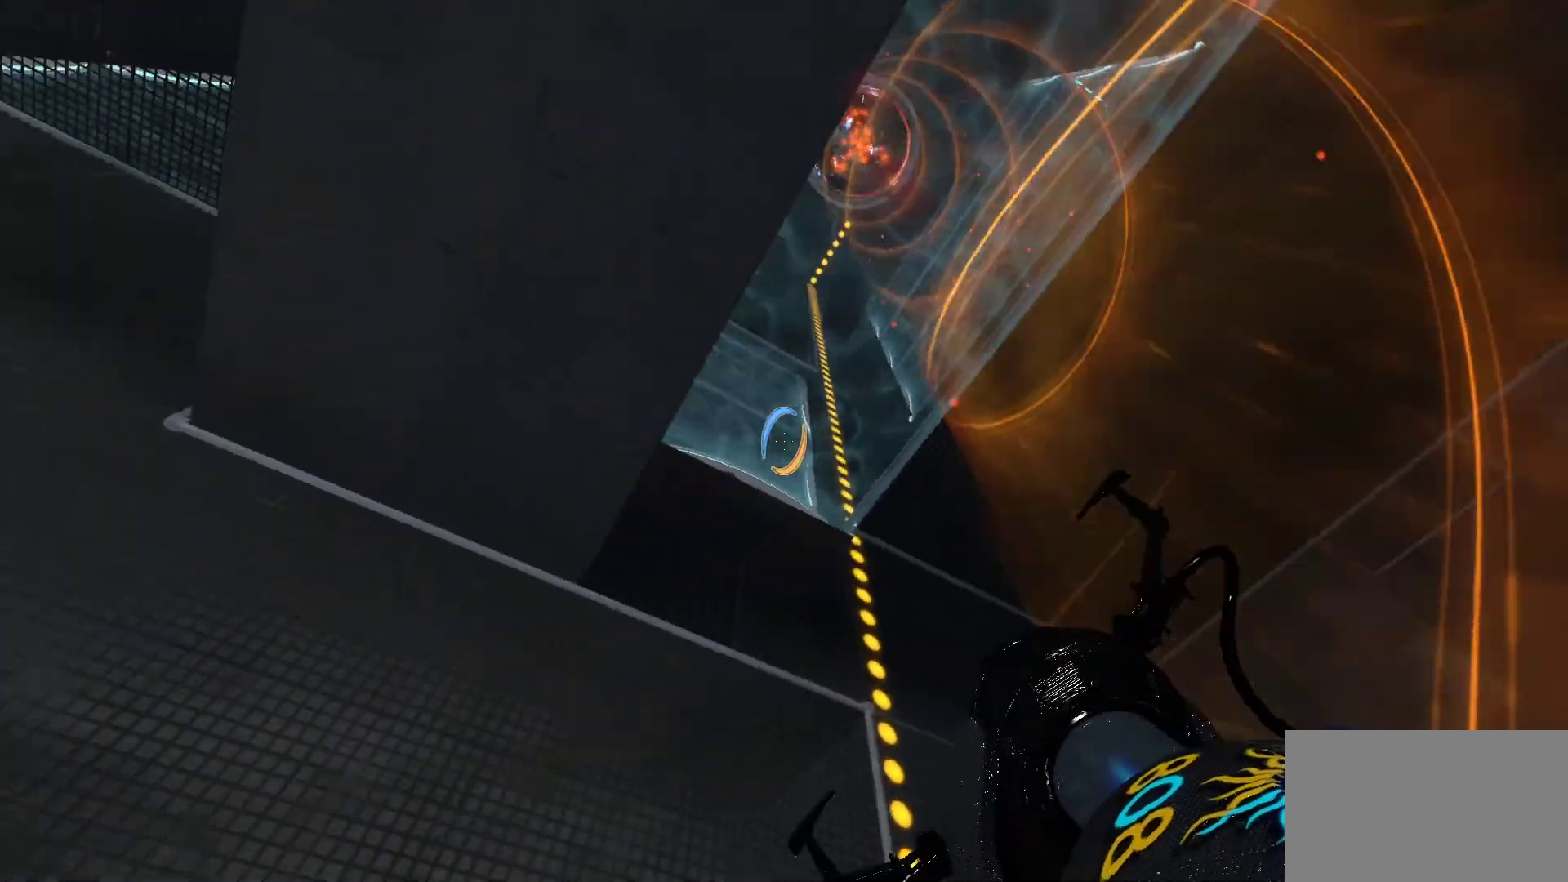
{"keys": [], "mouse": [], "events": [[183, "d", "up"], [183, "space", "up"], [183, "w", "up"]]}